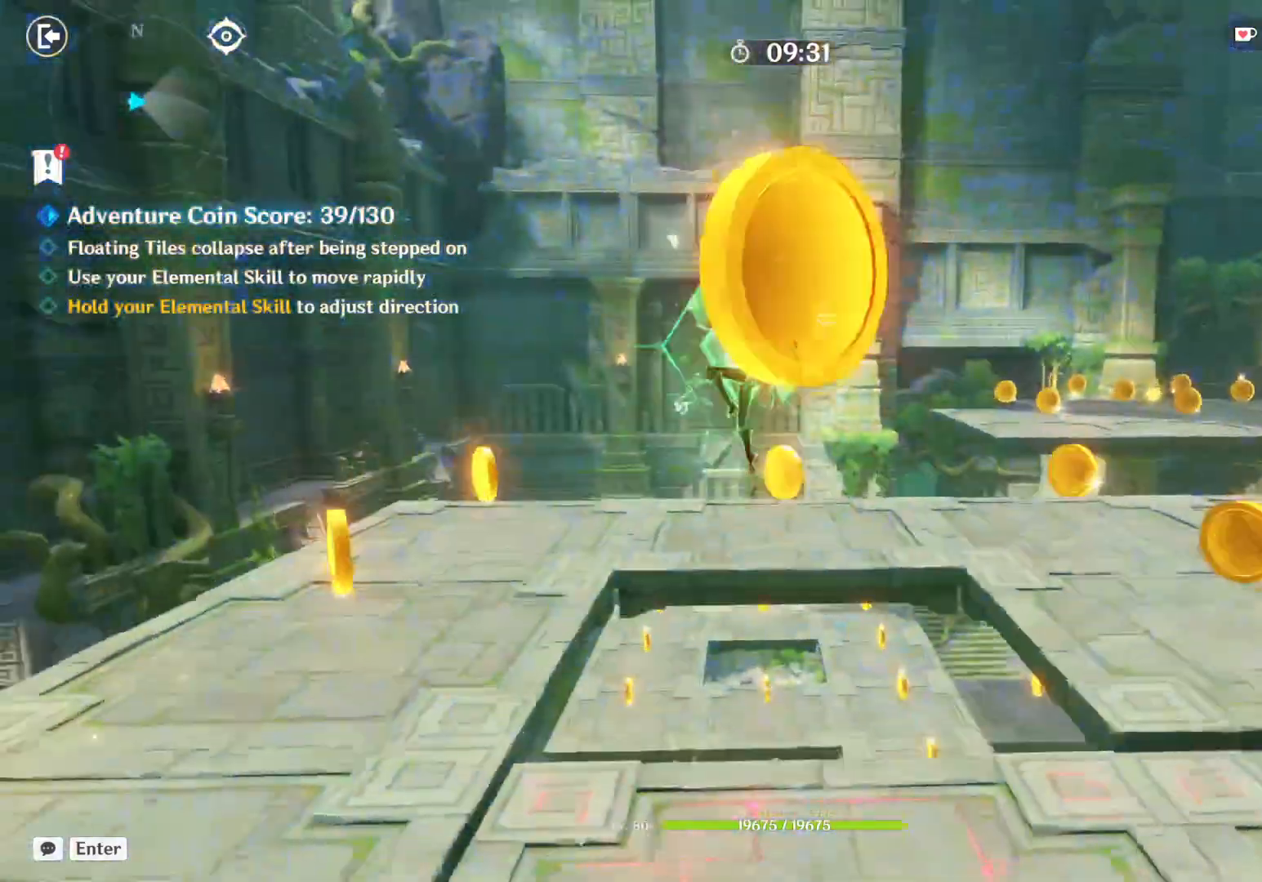
Gameplay with keyboard and mouse; each line is a JSON object with the keys and mouse buttons held at the frame after it. "events" lists presses ("down") and releases ("up") of "1", "2", "3", "4", "5", "a", "alt", "b", "c", "ctrl", "d", "e", "f", "g", "q", "r", "s", "shift", "space", "t", "tab", "v", "w", "x", "z", "mouse_left", "mouse_wheel", "mouse_right", "mouse_mb4" and "mouse_mb5" between this image and that frame as [ms after this image, input, new state], when the widget could be followed in between. "mouse_left", "mouse_wheel", "mouse_right", "mouse_mb4", "mouse_mb5" = the "left", "wheel", "right", "mb4", "mb5" buttons of the "mouse" list. No other keys are recorded. "wheel" means that the mouse wheel is clicked or scrolled. Mouse movement is not recorded.
{"keys": ["shift", "w"], "mouse": [], "events": [[117, "w", "down"], [267, "shift", "down"], [267, "space", "down"], [467, "space", "up"]]}
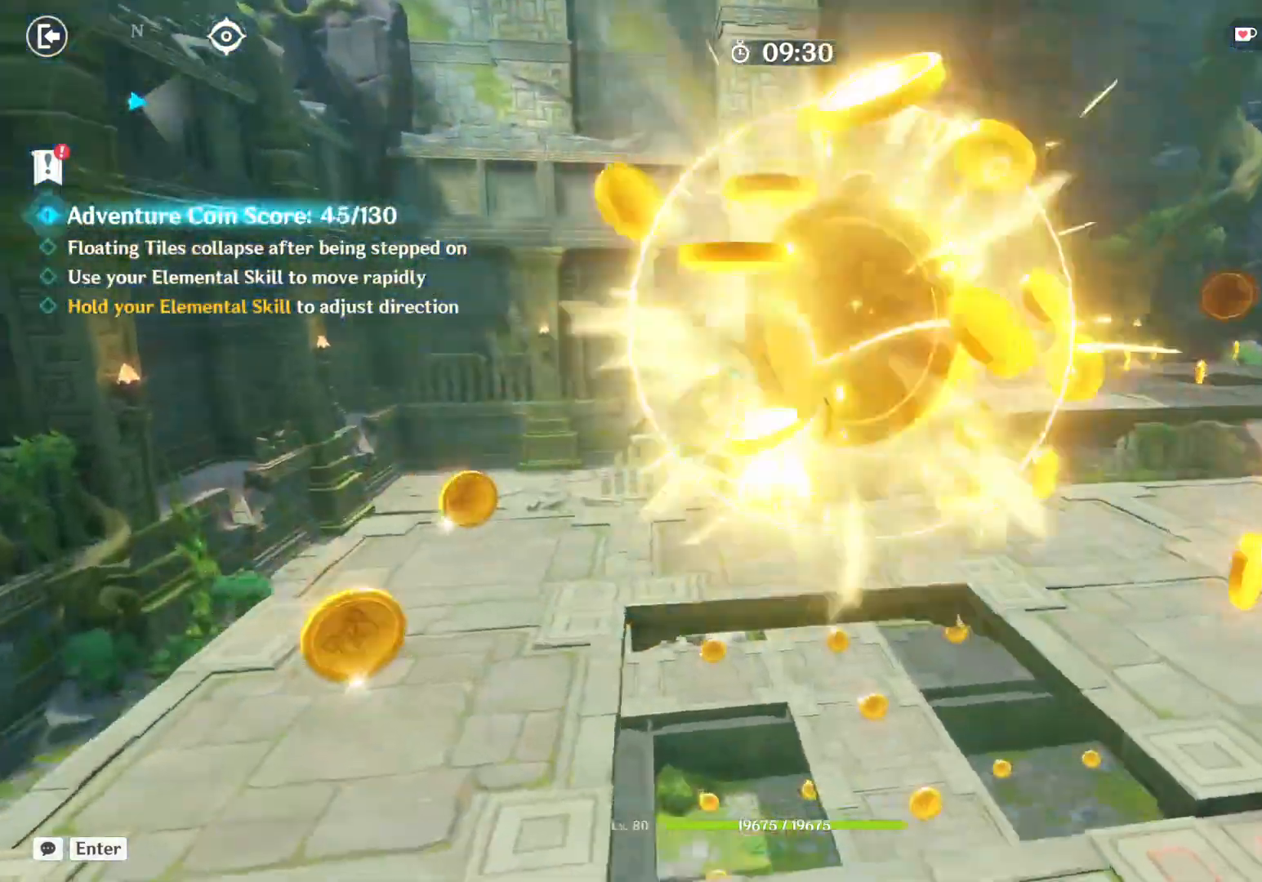
{"keys": ["shift", "w"], "mouse": [], "events": [[133, "mouse_left", "down"], [250, "mouse_left", "up"]]}
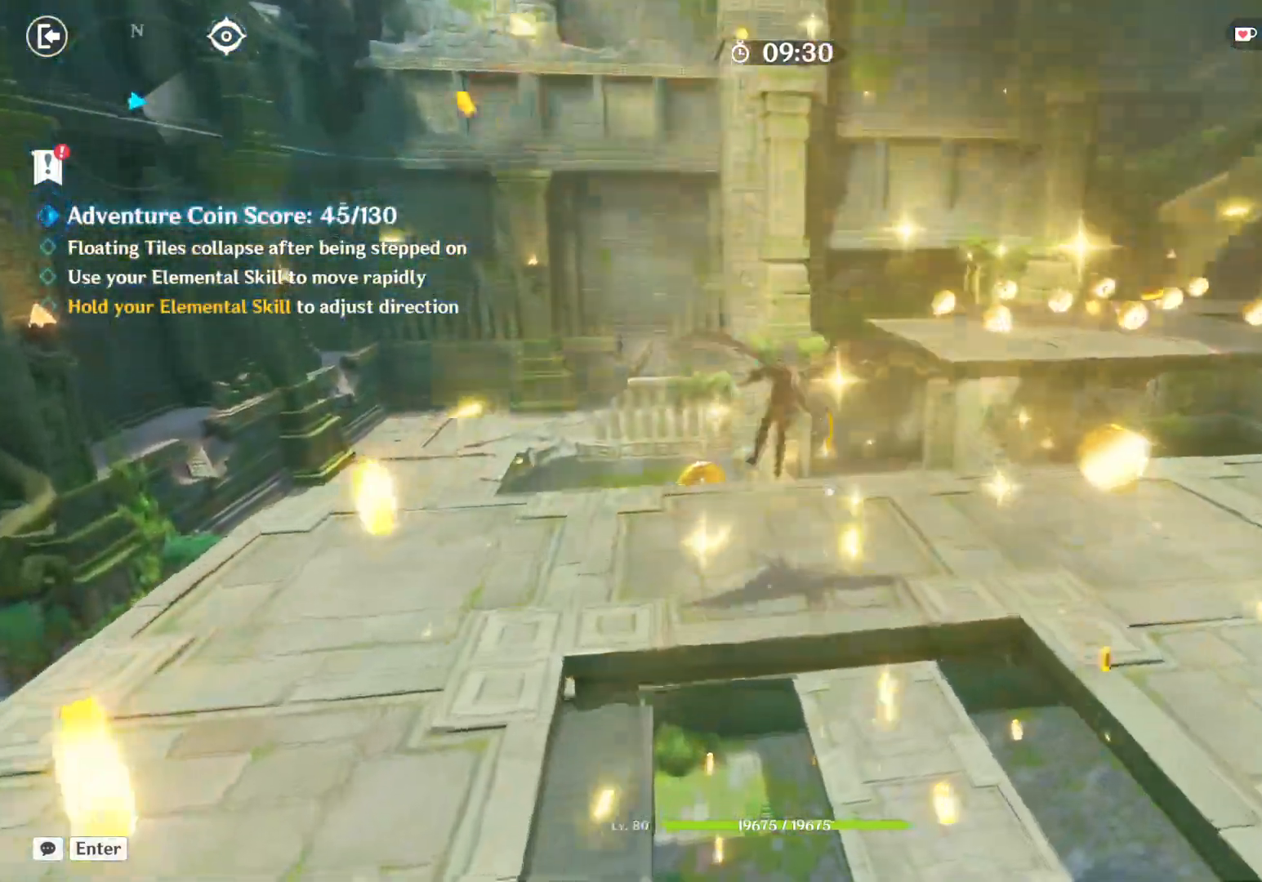
{"keys": ["a", "w"], "mouse": [], "events": [[100, "shift", "up"], [250, "a", "down"]]}
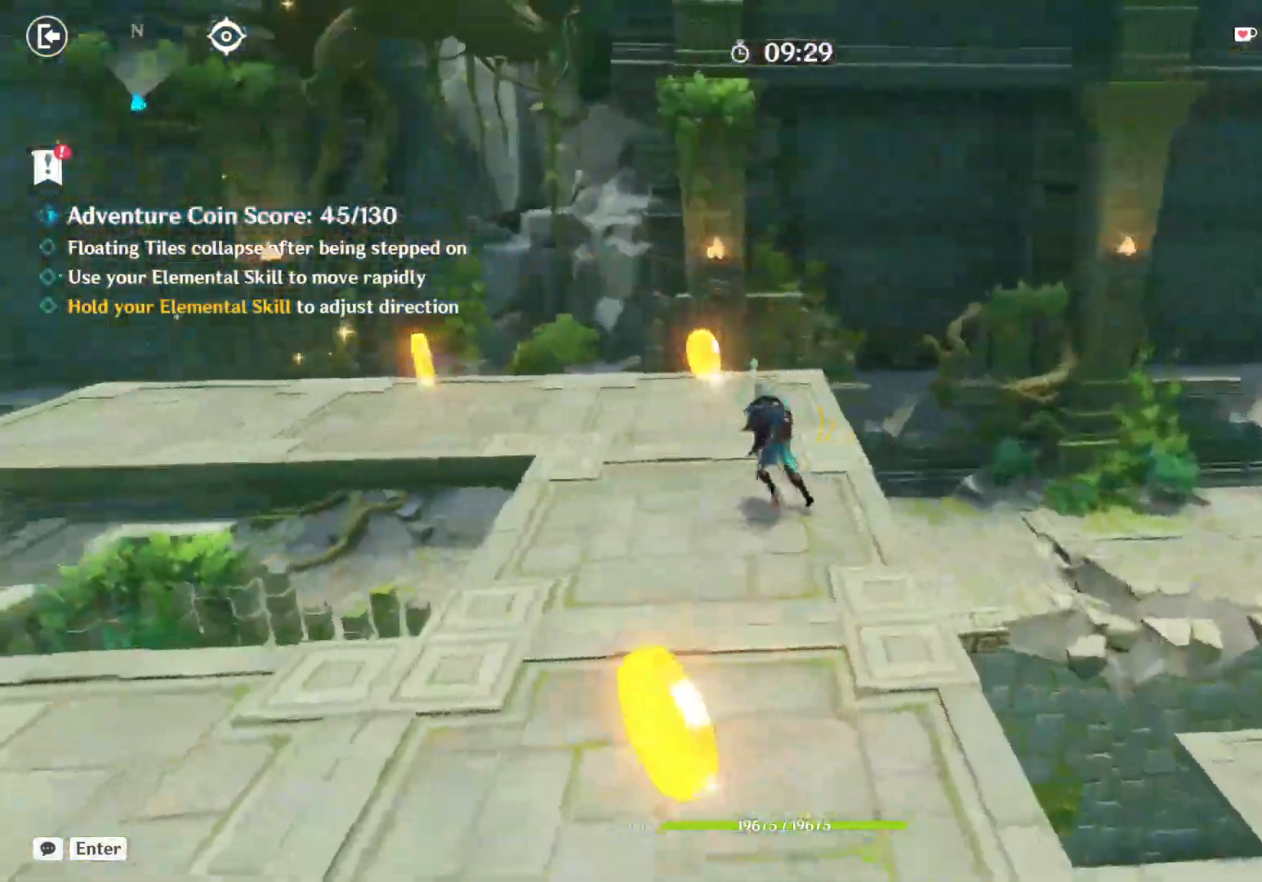
{"keys": ["w"], "mouse": [], "events": [[83, "a", "up"], [283, "shift", "down"], [367, "shift", "up"]]}
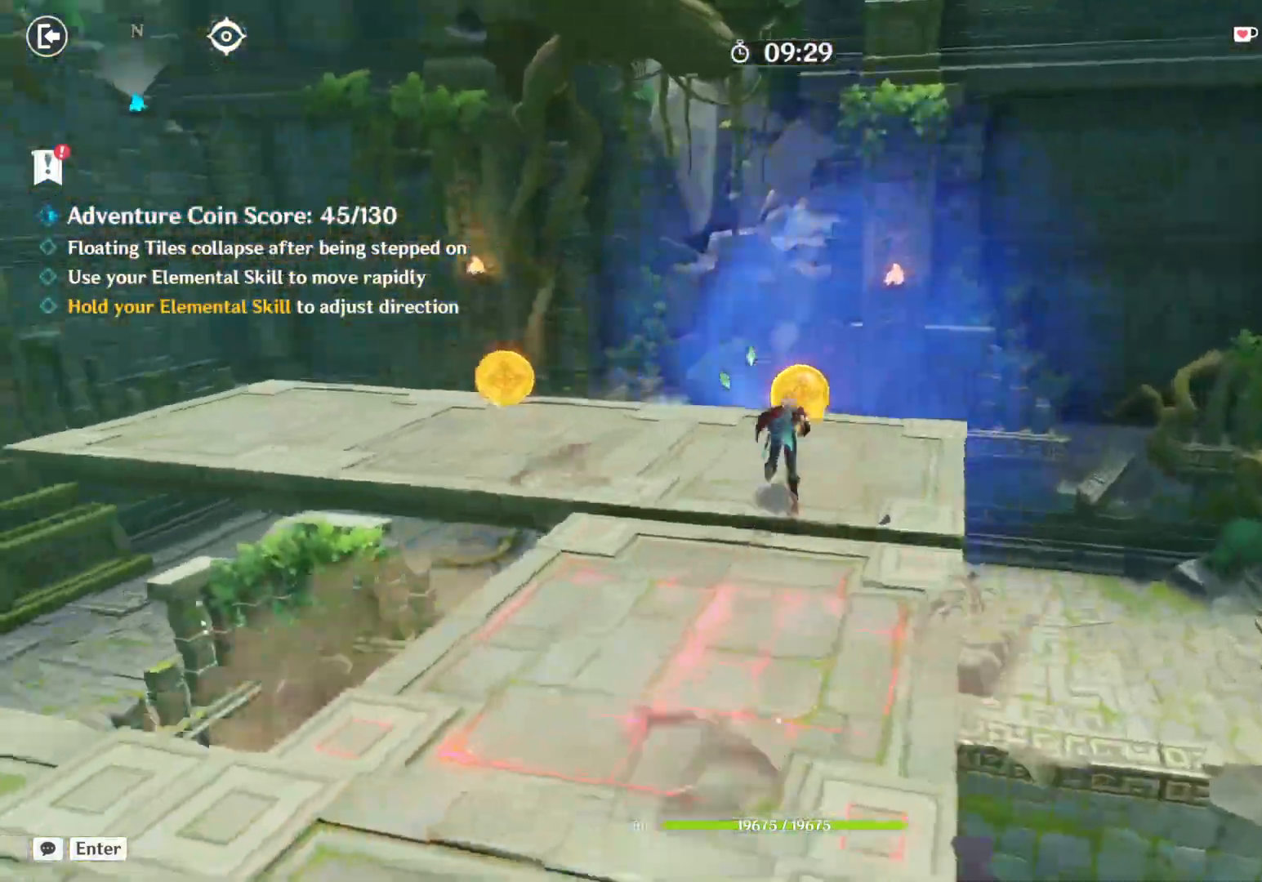
{"keys": ["w"], "mouse": [], "events": [[233, "a", "down"], [433, "a", "up"]]}
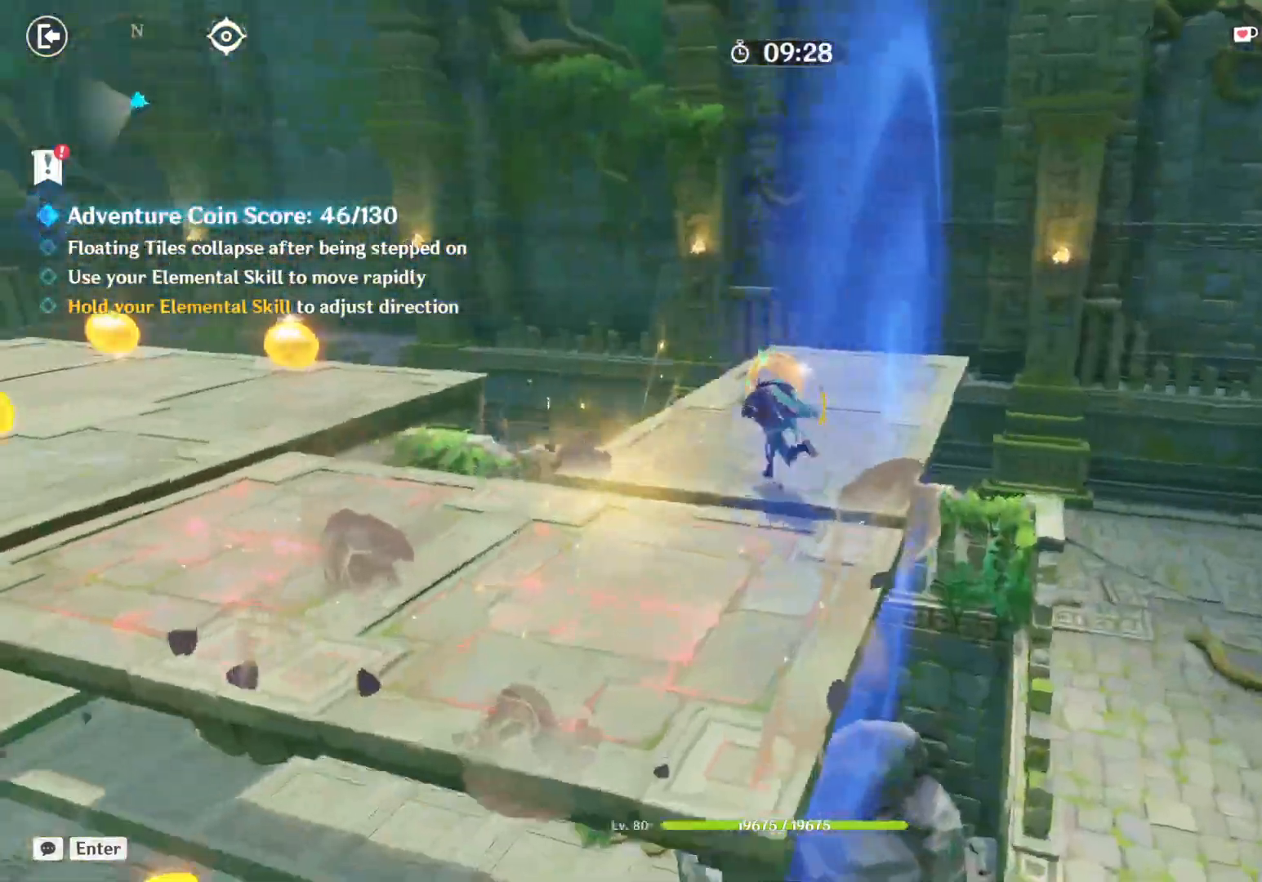
{"keys": ["w"], "mouse": [], "events": []}
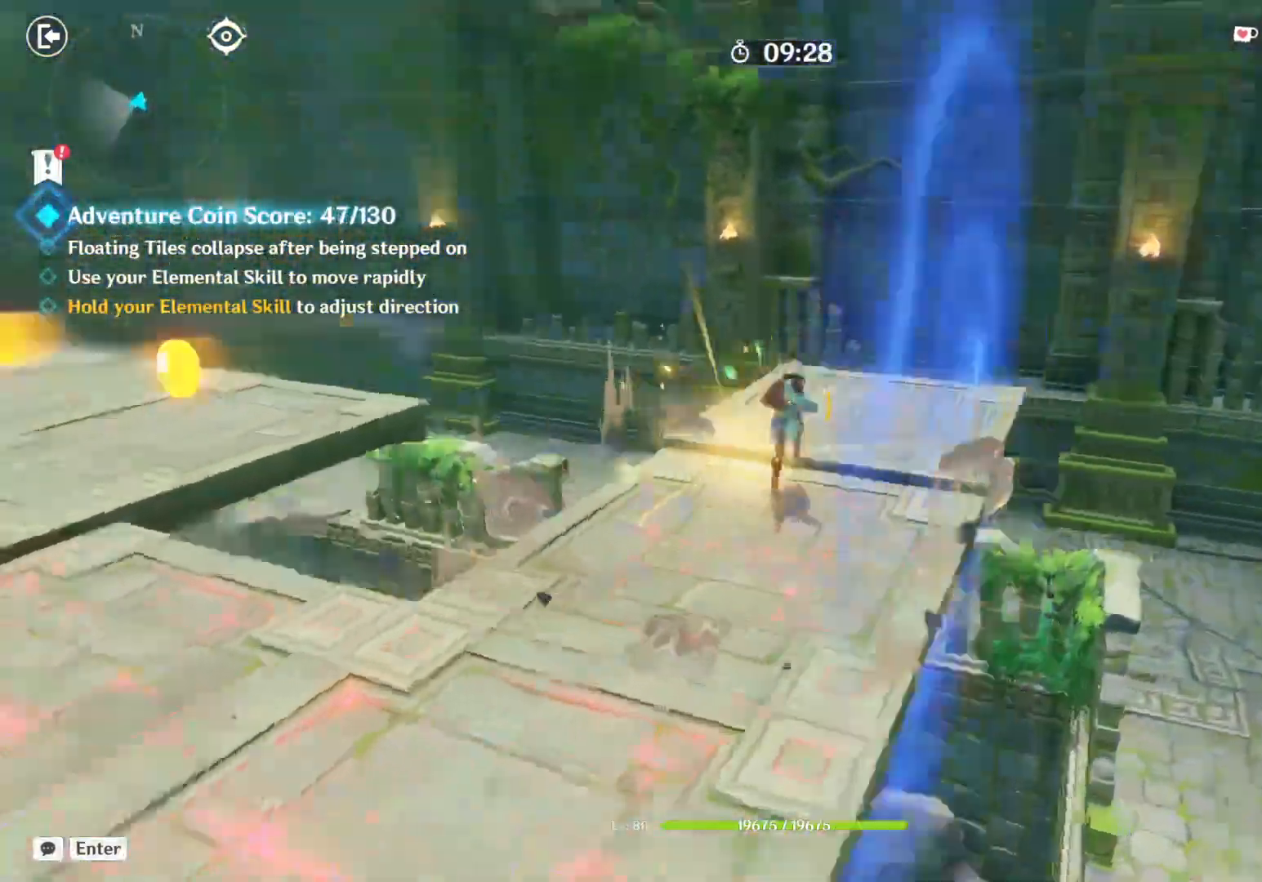
{"keys": ["shift", "w"], "mouse": [], "events": [[117, "shift", "down"], [167, "space", "down"], [400, "space", "up"]]}
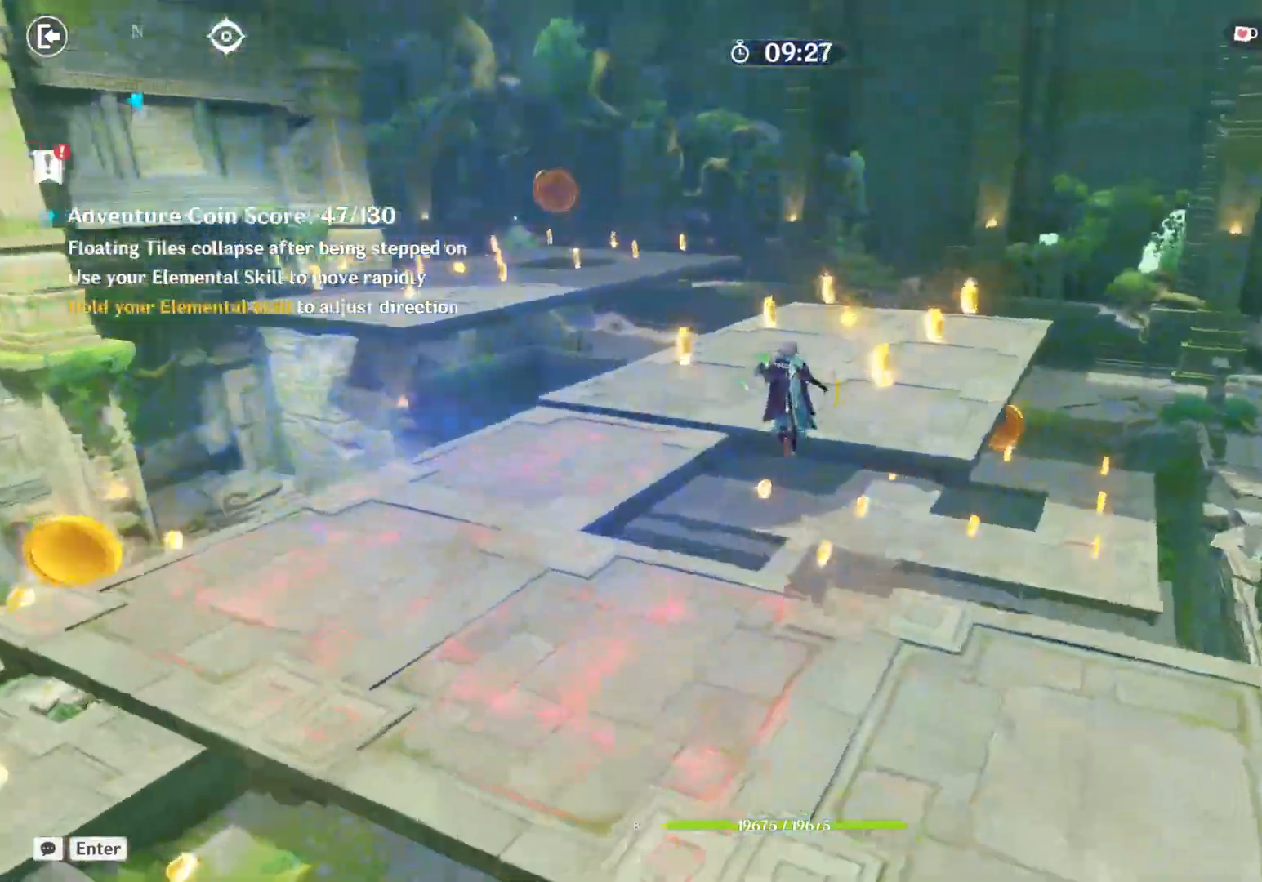
{"keys": ["shift", "w"], "mouse": [], "events": [[67, "space", "down"], [200, "space", "up"]]}
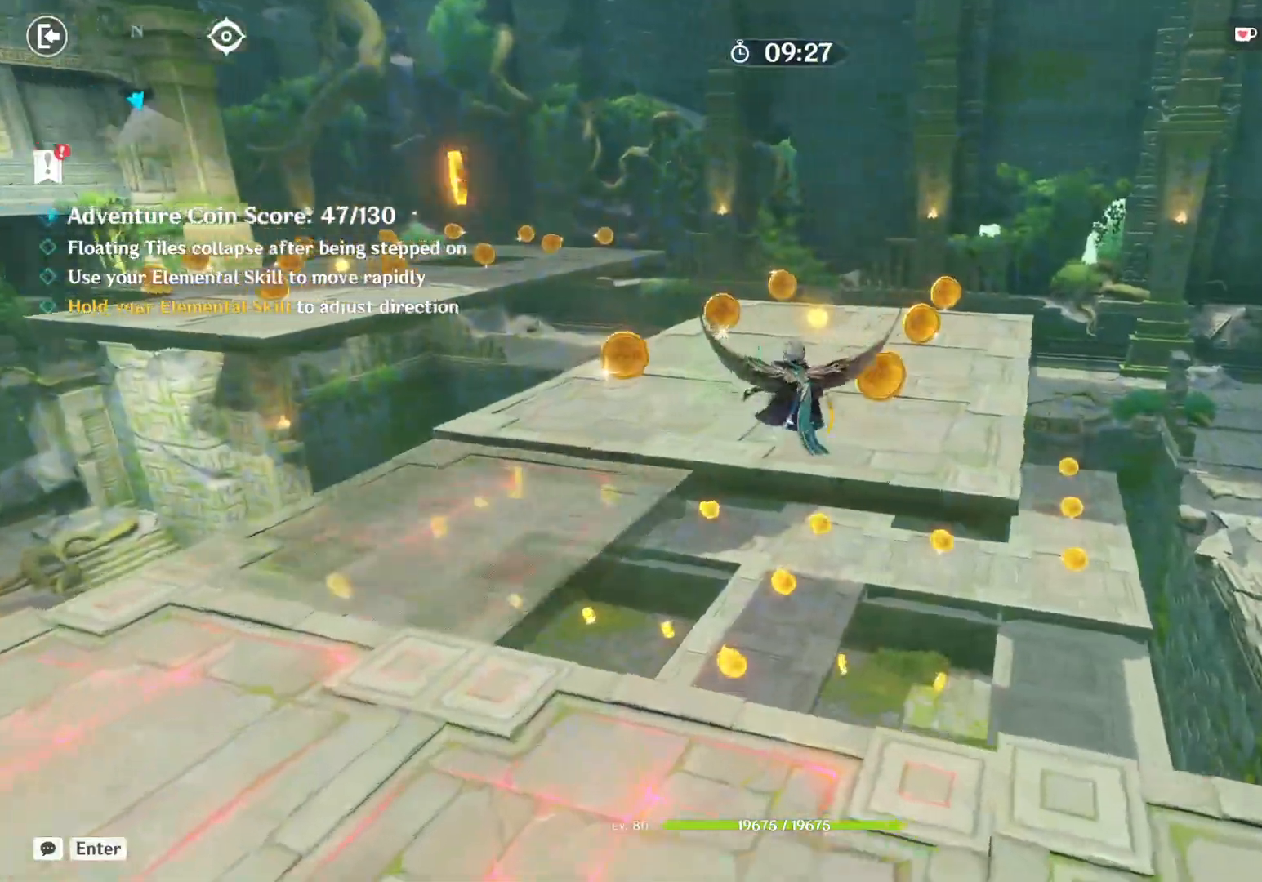
{"keys": ["shift", "w"], "mouse": [], "events": []}
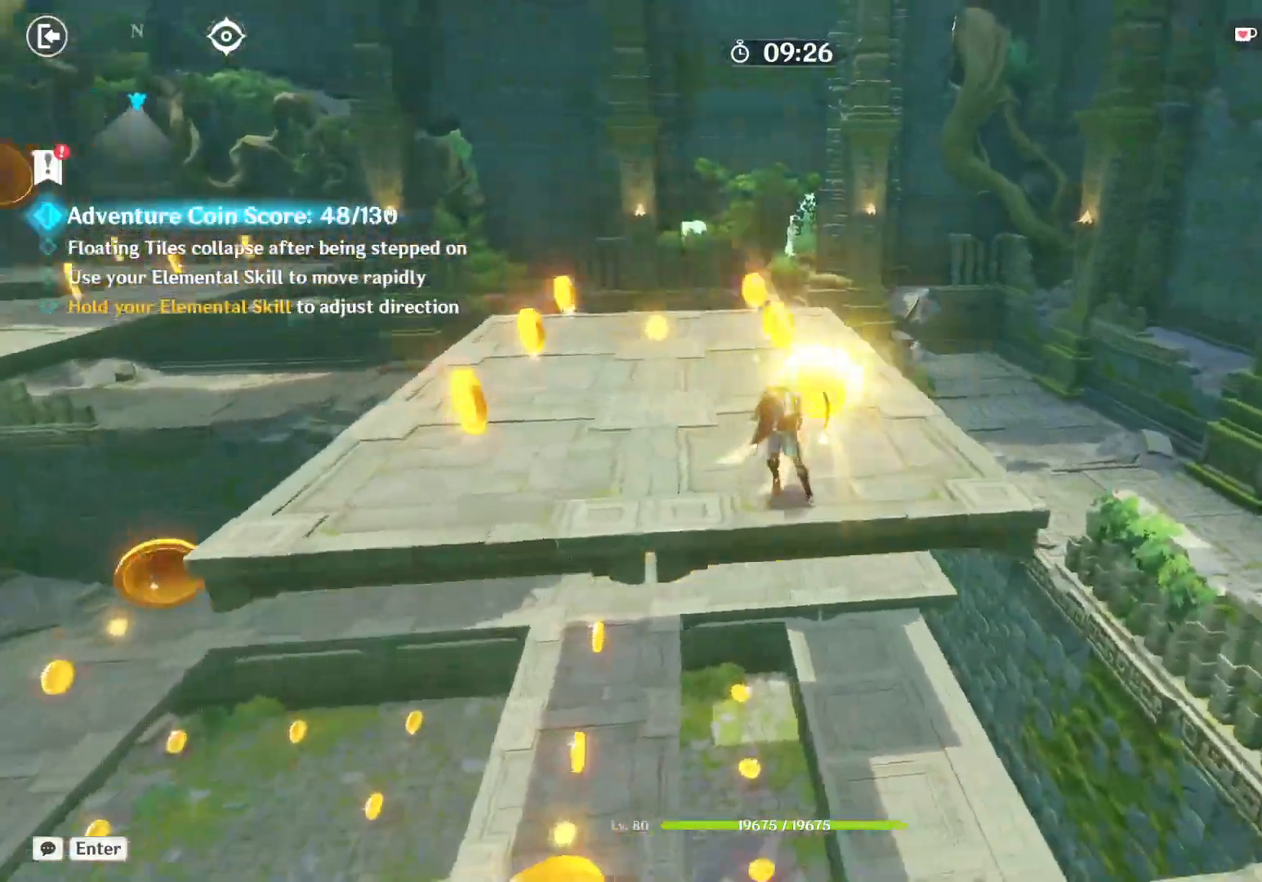
{"keys": ["w"], "mouse": [], "events": [[17, "shift", "up"], [167, "shift", "down"], [367, "shift", "up"]]}
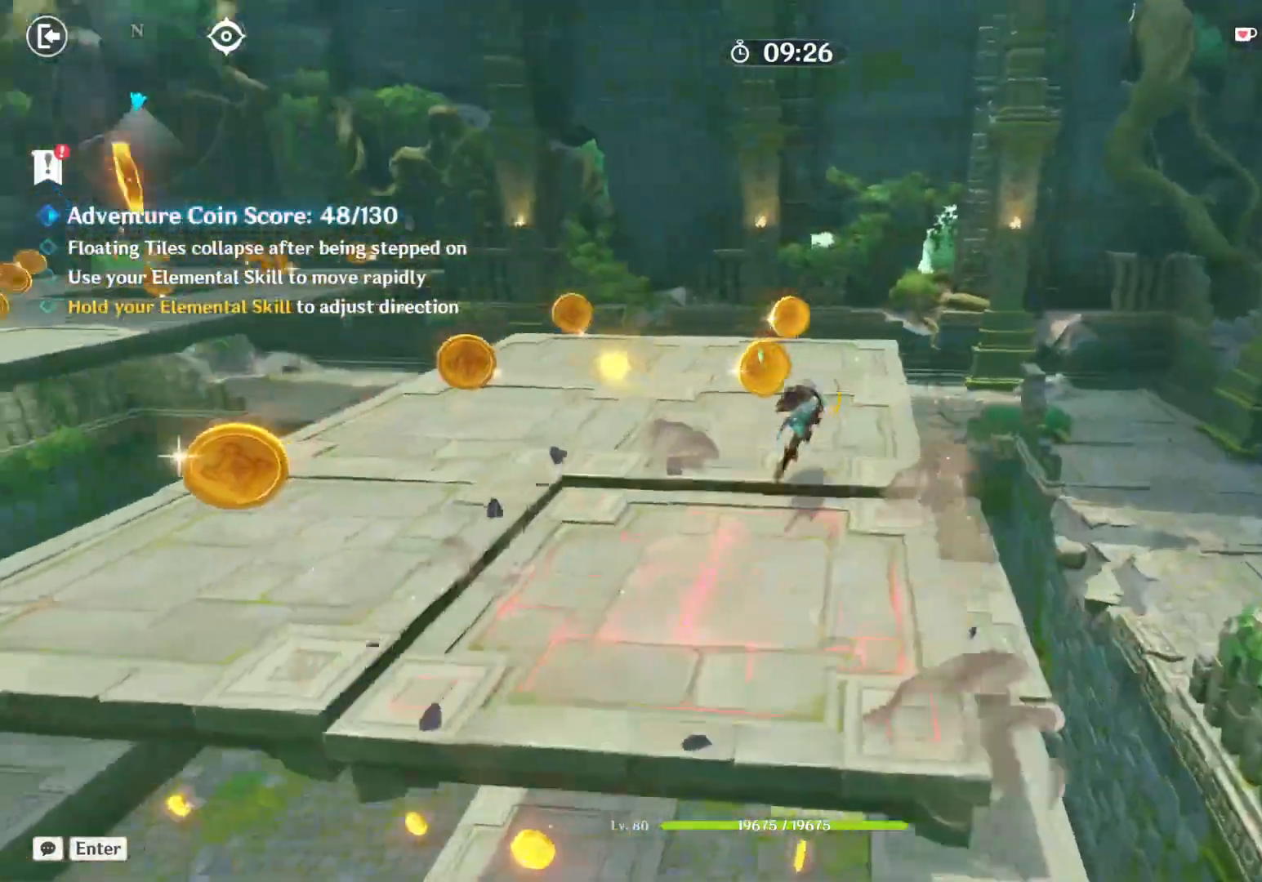
{"keys": ["w"], "mouse": [], "events": []}
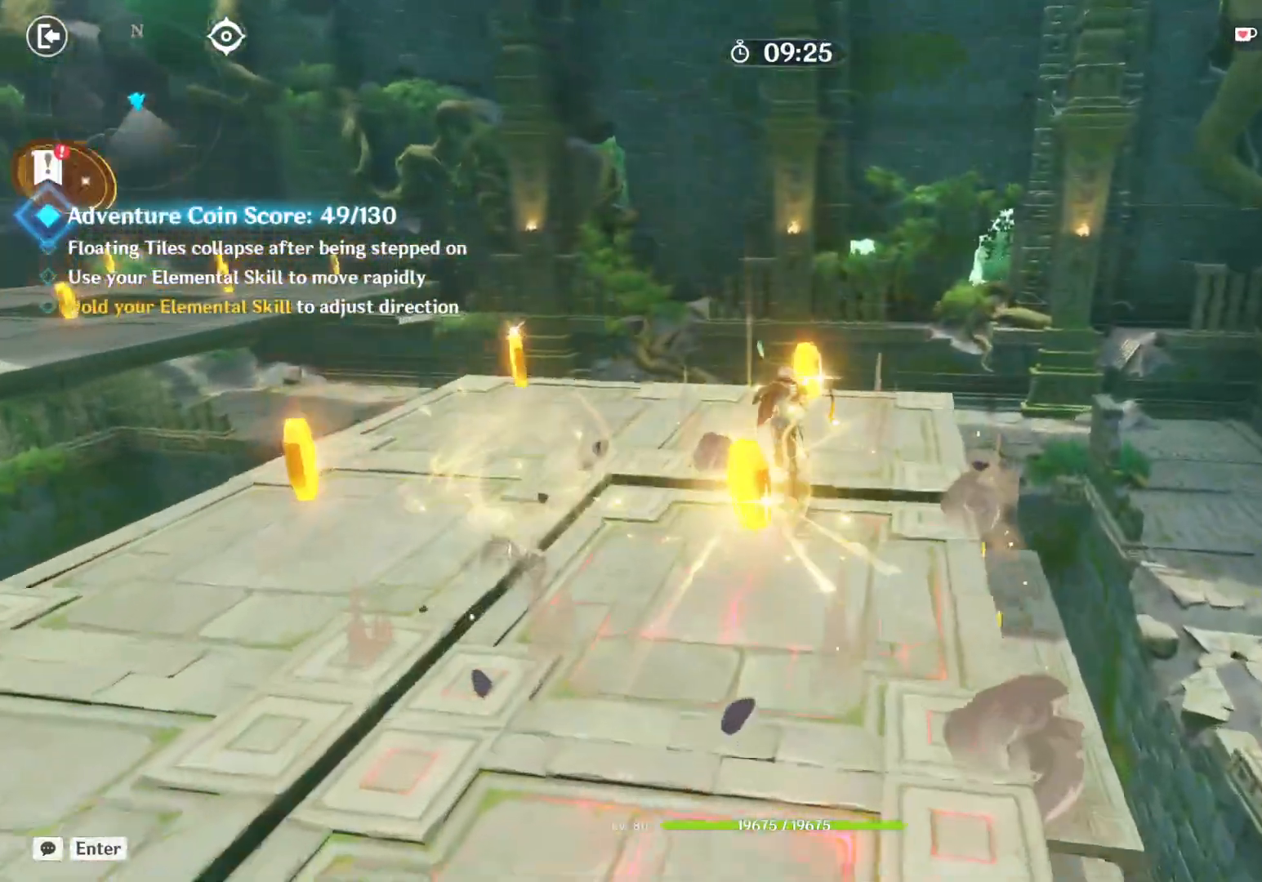
{"keys": ["w"], "mouse": [], "events": [[300, "a", "down"], [383, "a", "up"]]}
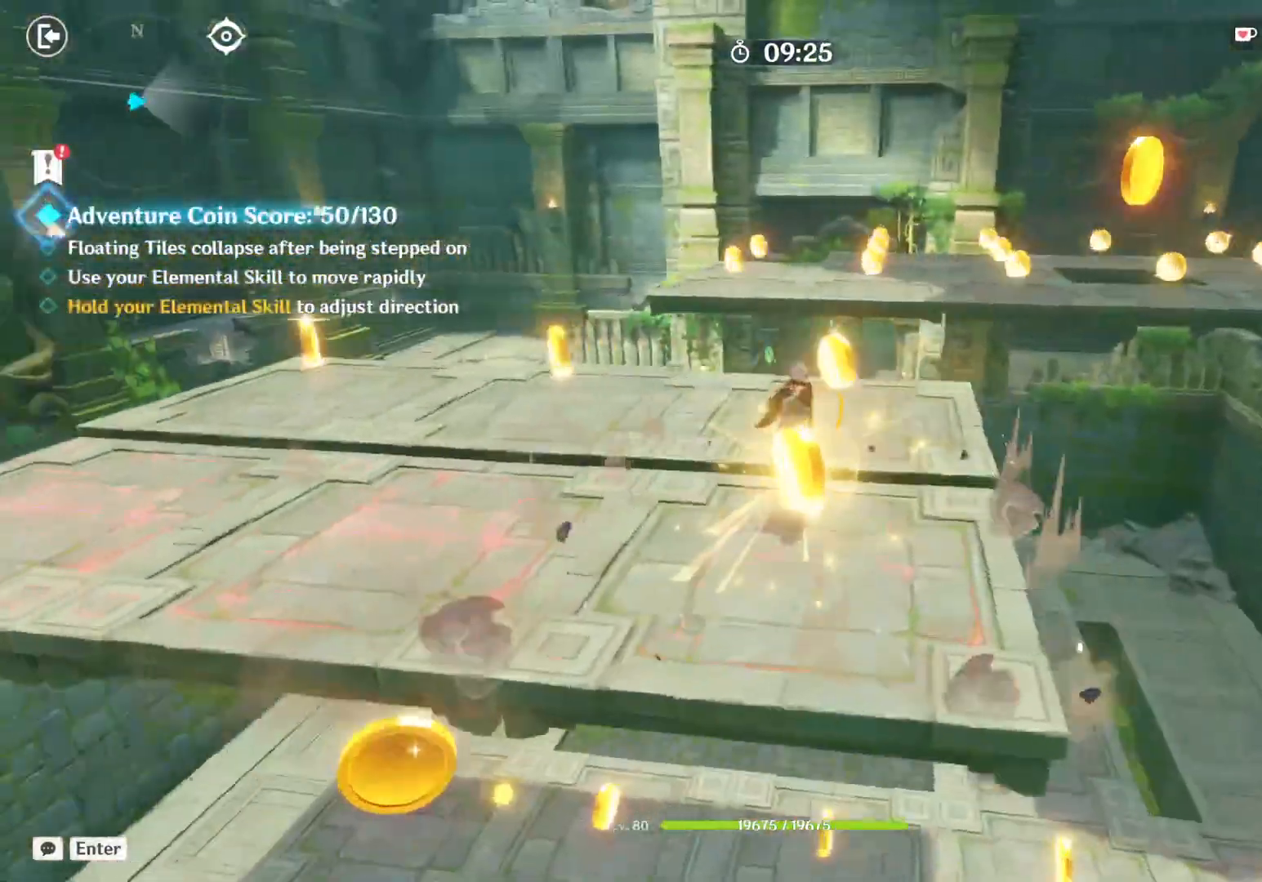
{"keys": ["a", "w"], "mouse": [], "events": [[450, "a", "down"]]}
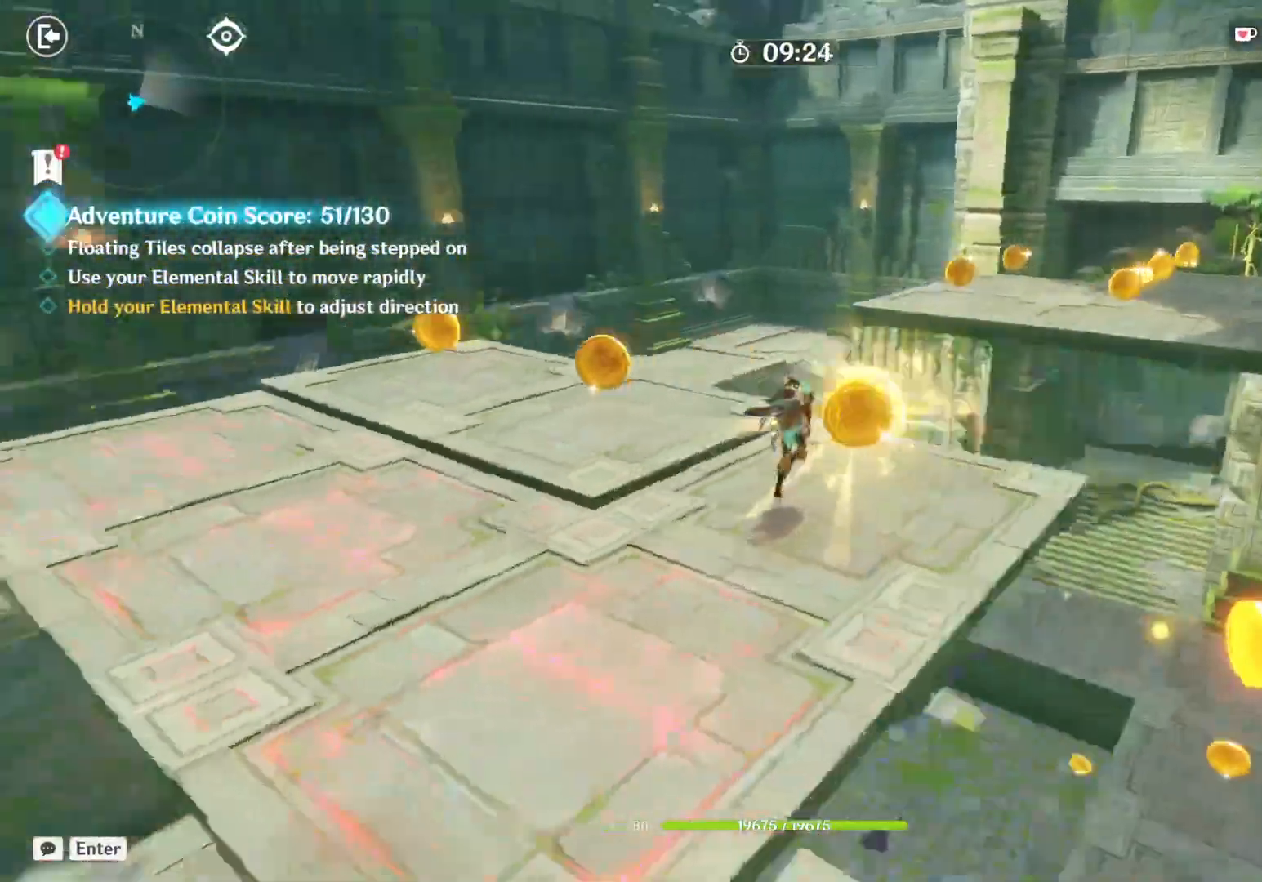
{"keys": ["w"], "mouse": [], "events": [[250, "a", "up"], [350, "mouse_mb4", "down"], [400, "mouse_mb4", "up"]]}
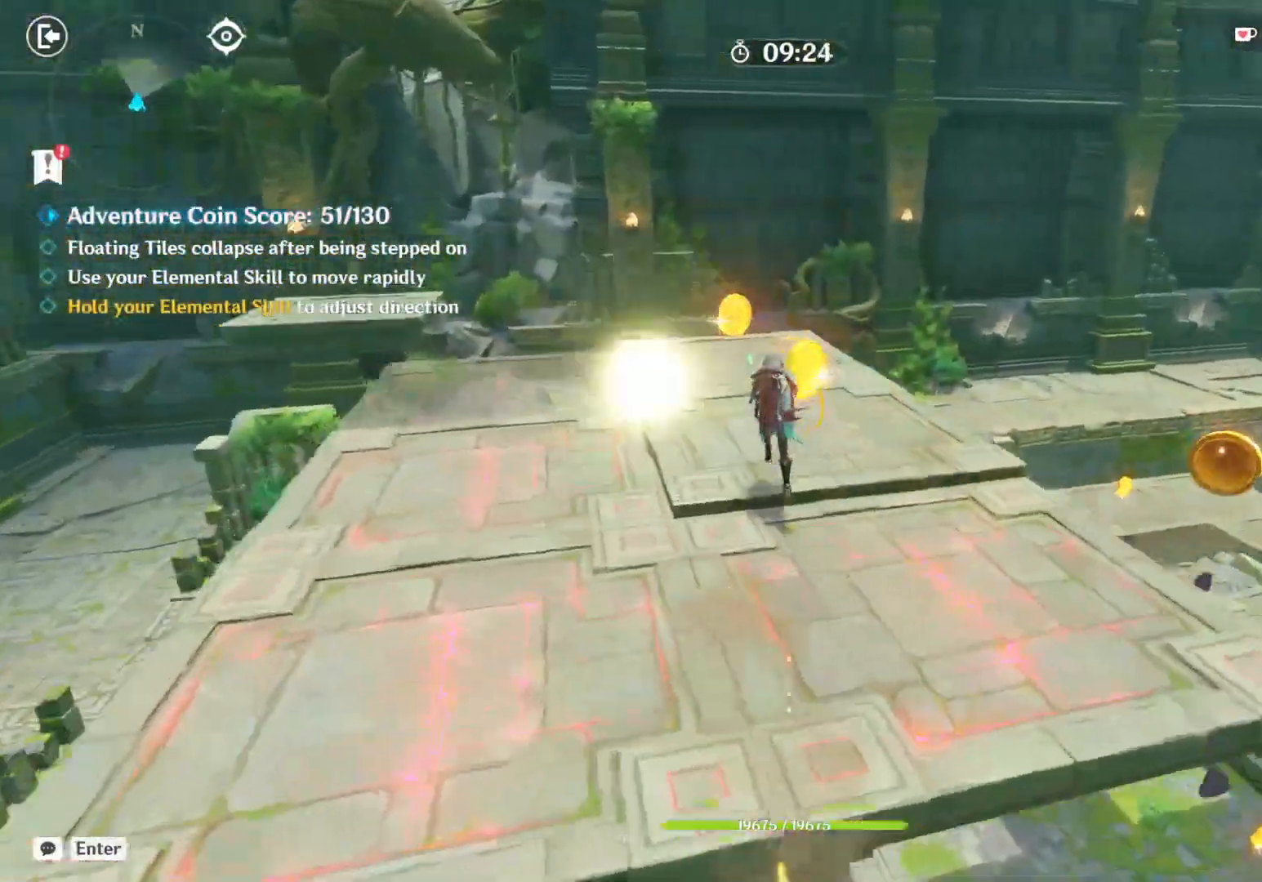
{"keys": ["a", "w"], "mouse": [], "events": [[417, "a", "down"]]}
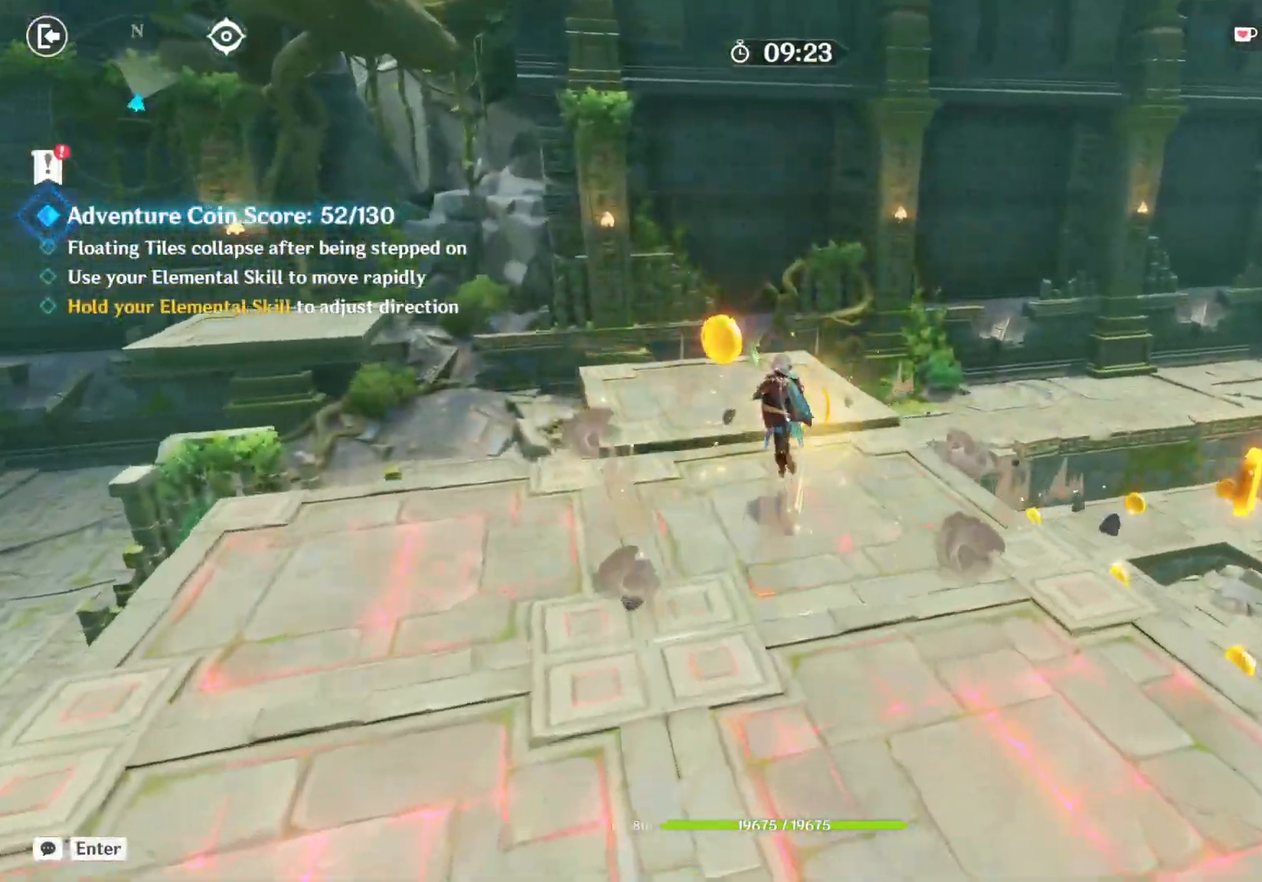
{"keys": ["a", "w"], "mouse": [], "events": []}
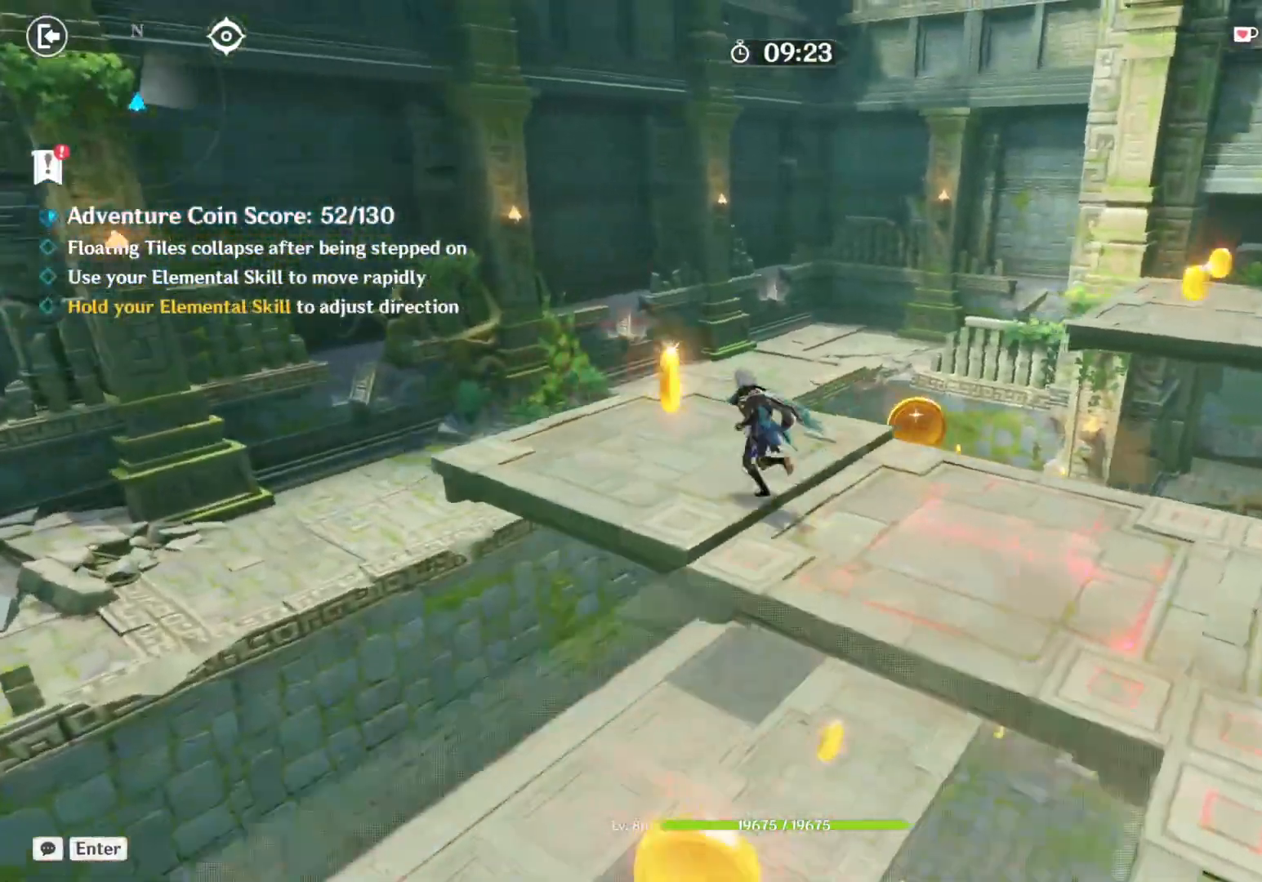
{"keys": ["w"], "mouse": [], "events": [[367, "a", "up"]]}
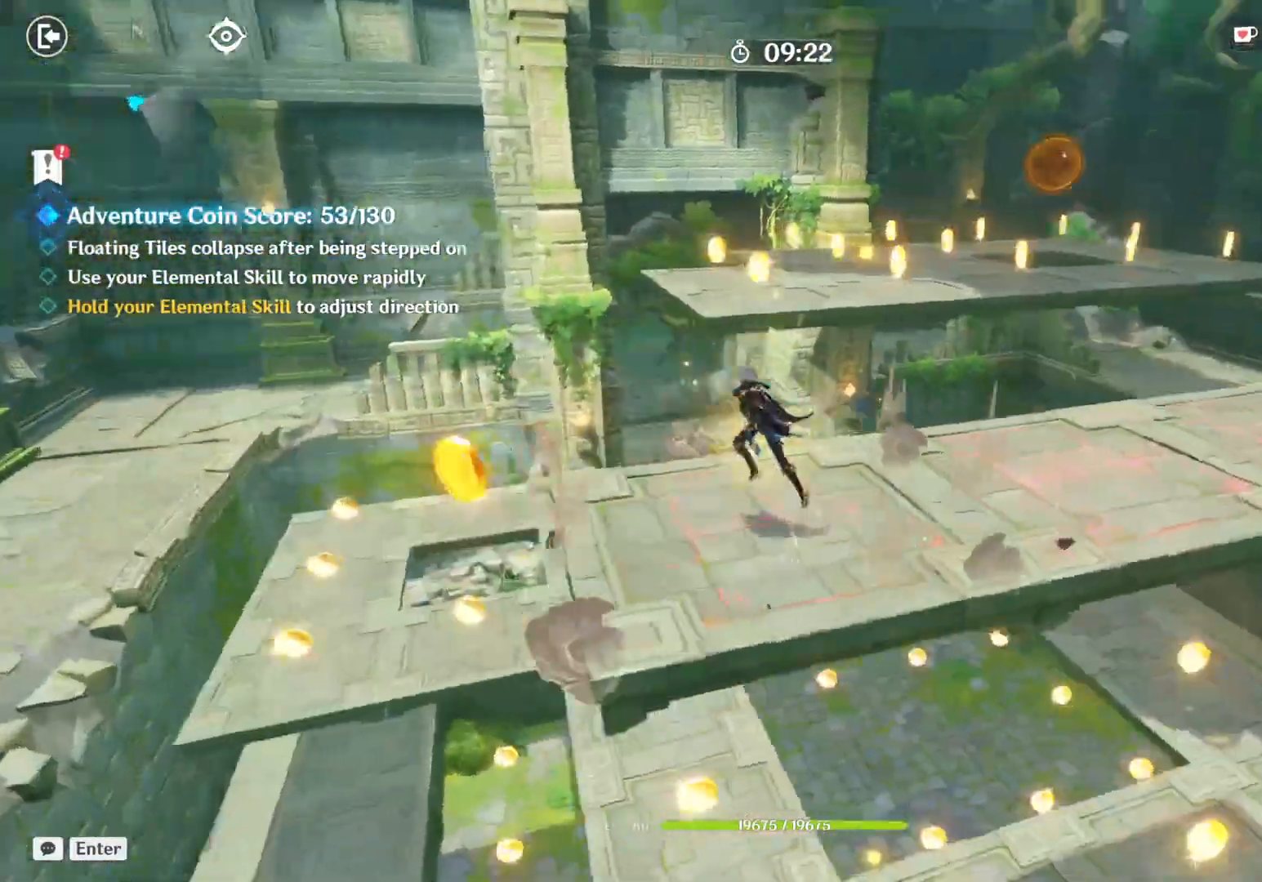
{"keys": ["space", "w"], "mouse": [], "events": [[100, "space", "down"], [167, "f", "down"], [267, "f", "up"], [333, "space", "up"], [417, "space", "down"]]}
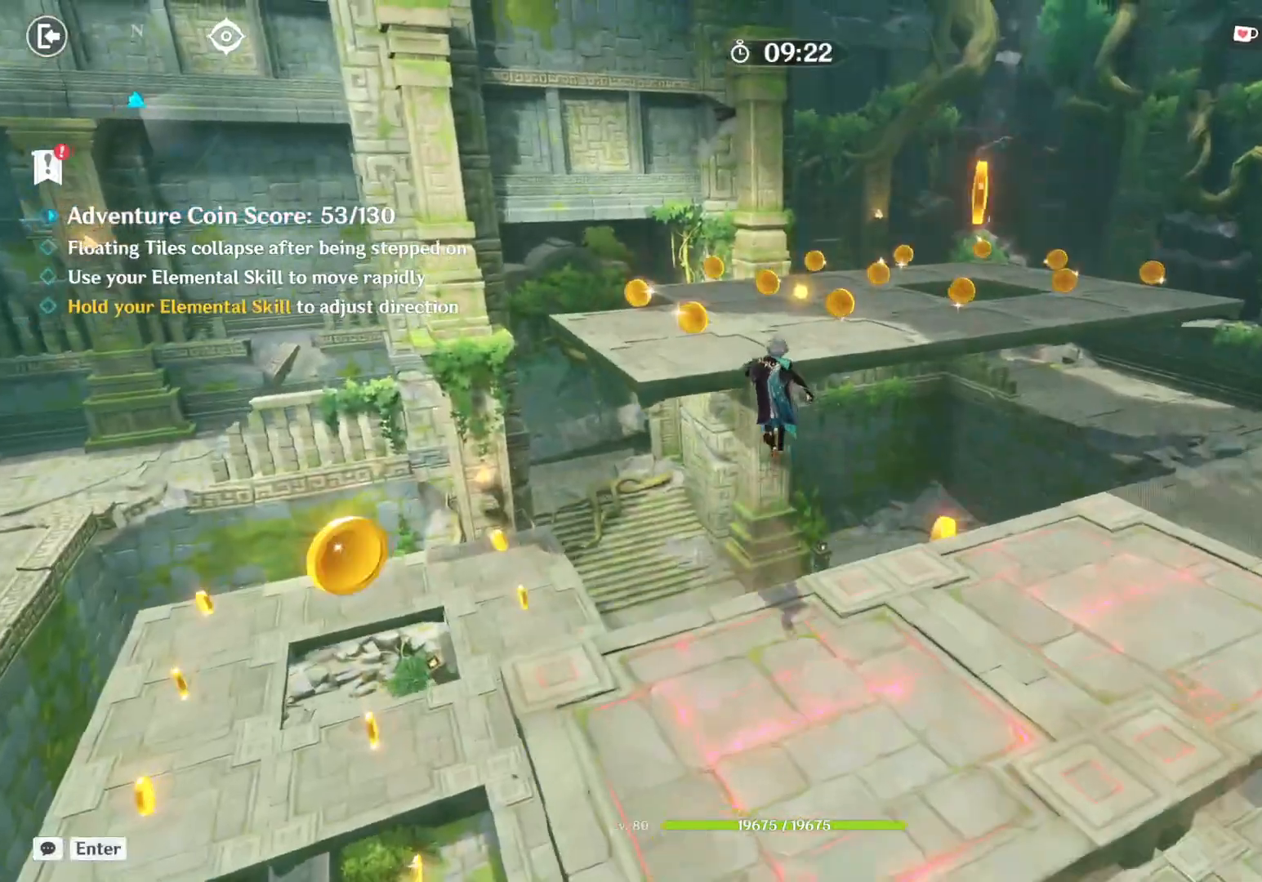
{"keys": ["w"], "mouse": [], "events": [[17, "a", "down"], [100, "a", "up"], [183, "space", "up"], [317, "space", "down"], [483, "space", "up"]]}
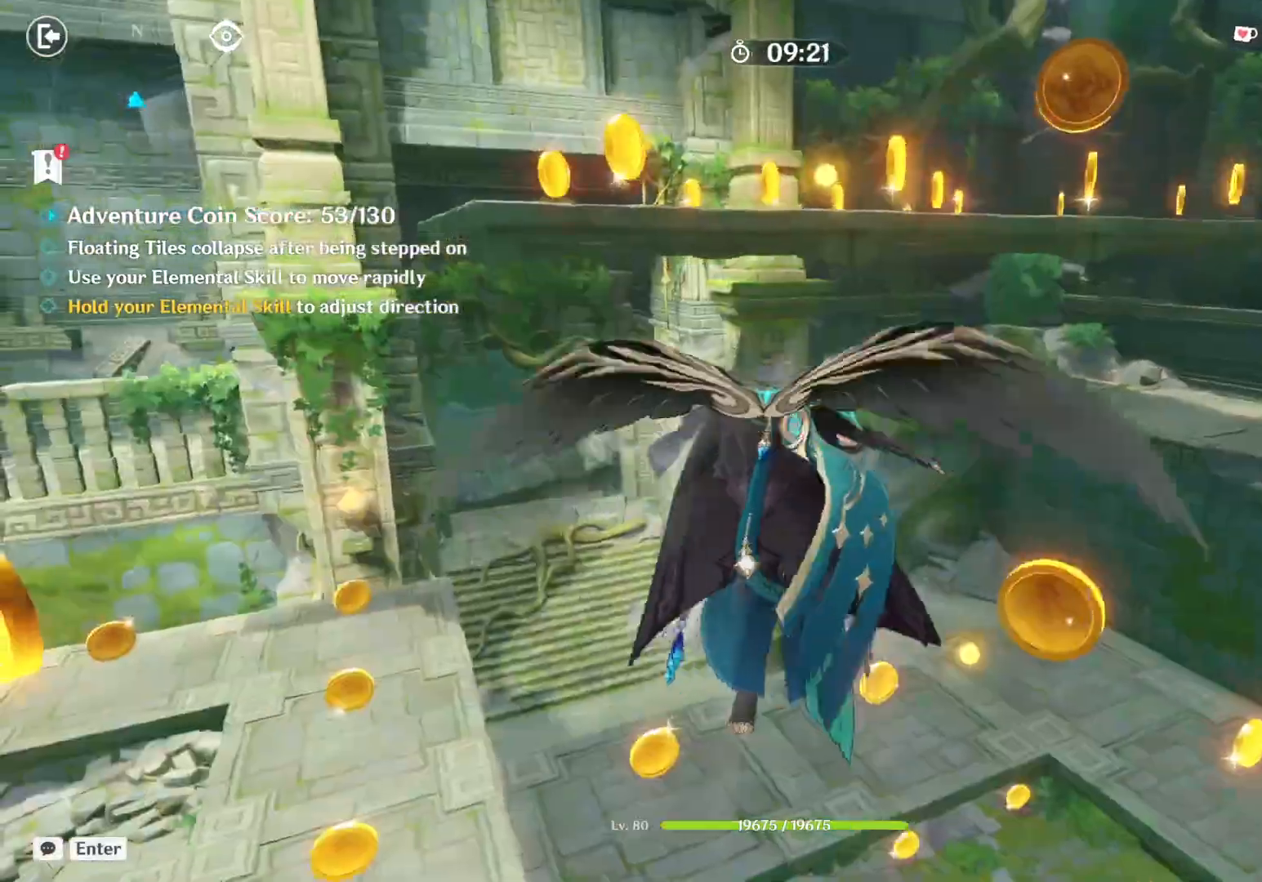
{"keys": ["space", "w"], "mouse": [], "events": [[217, "space", "down"], [433, "c", "down"], [483, "c", "up"]]}
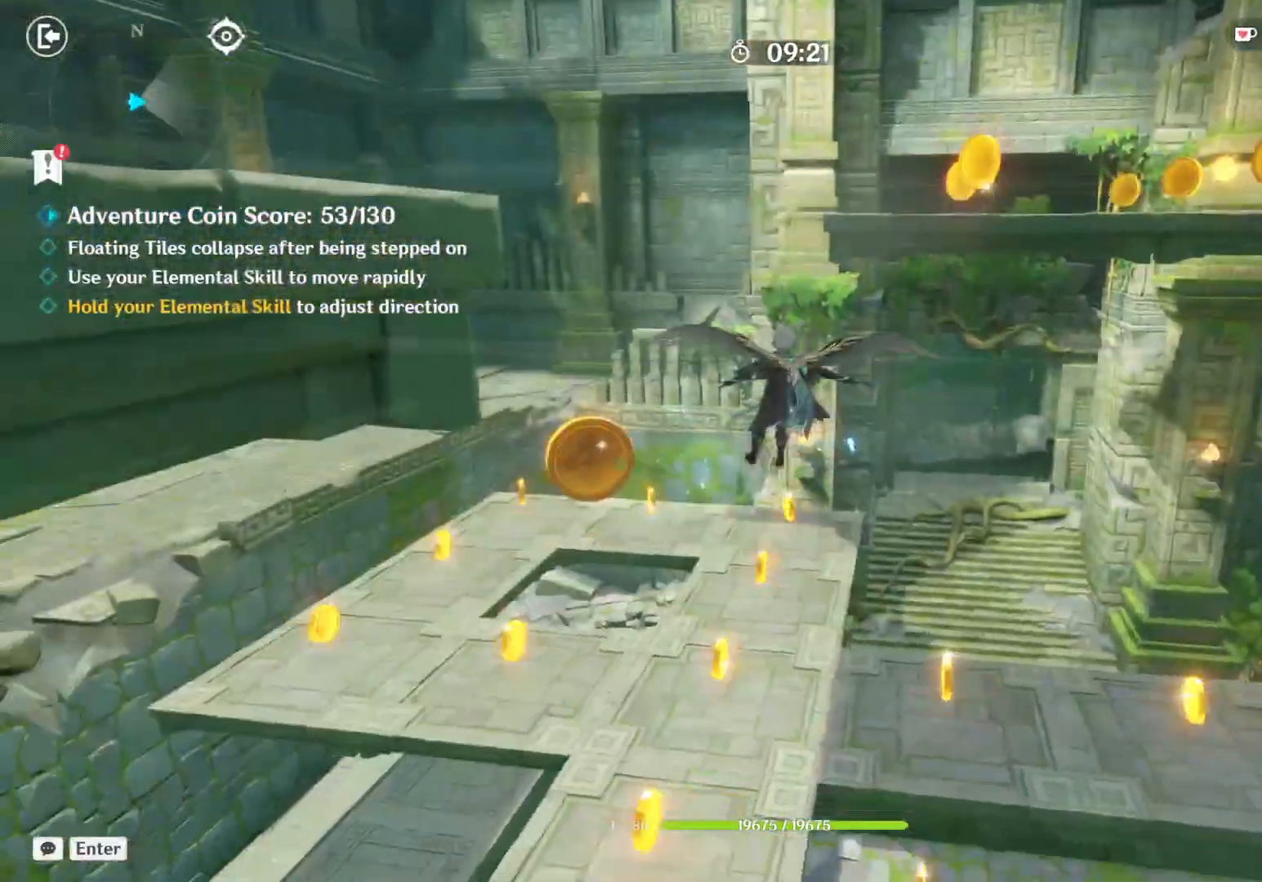
{"keys": ["w"], "mouse": [], "events": [[17, "space", "up"]]}
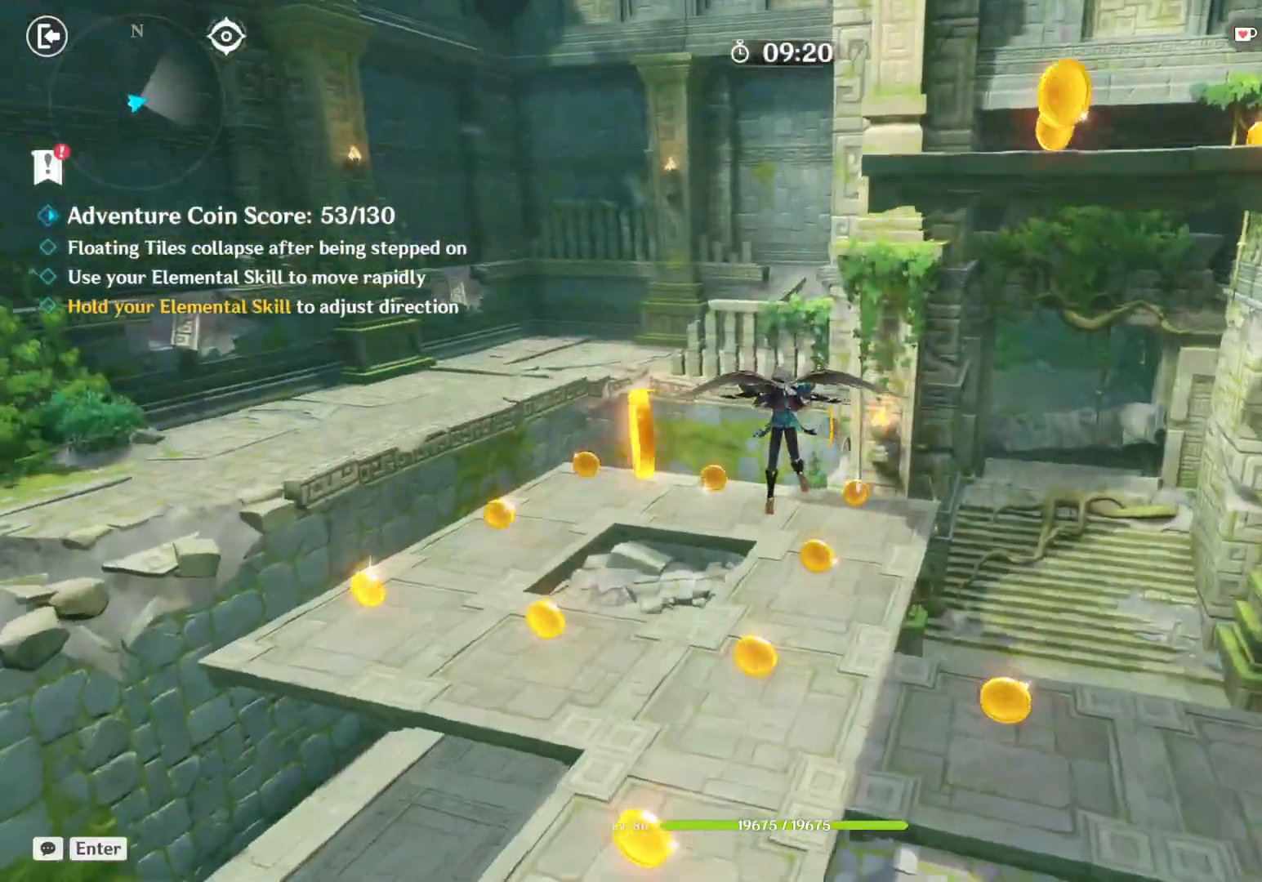
{"keys": ["w"], "mouse": [], "events": [[50, "a", "down"], [500, "a", "up"]]}
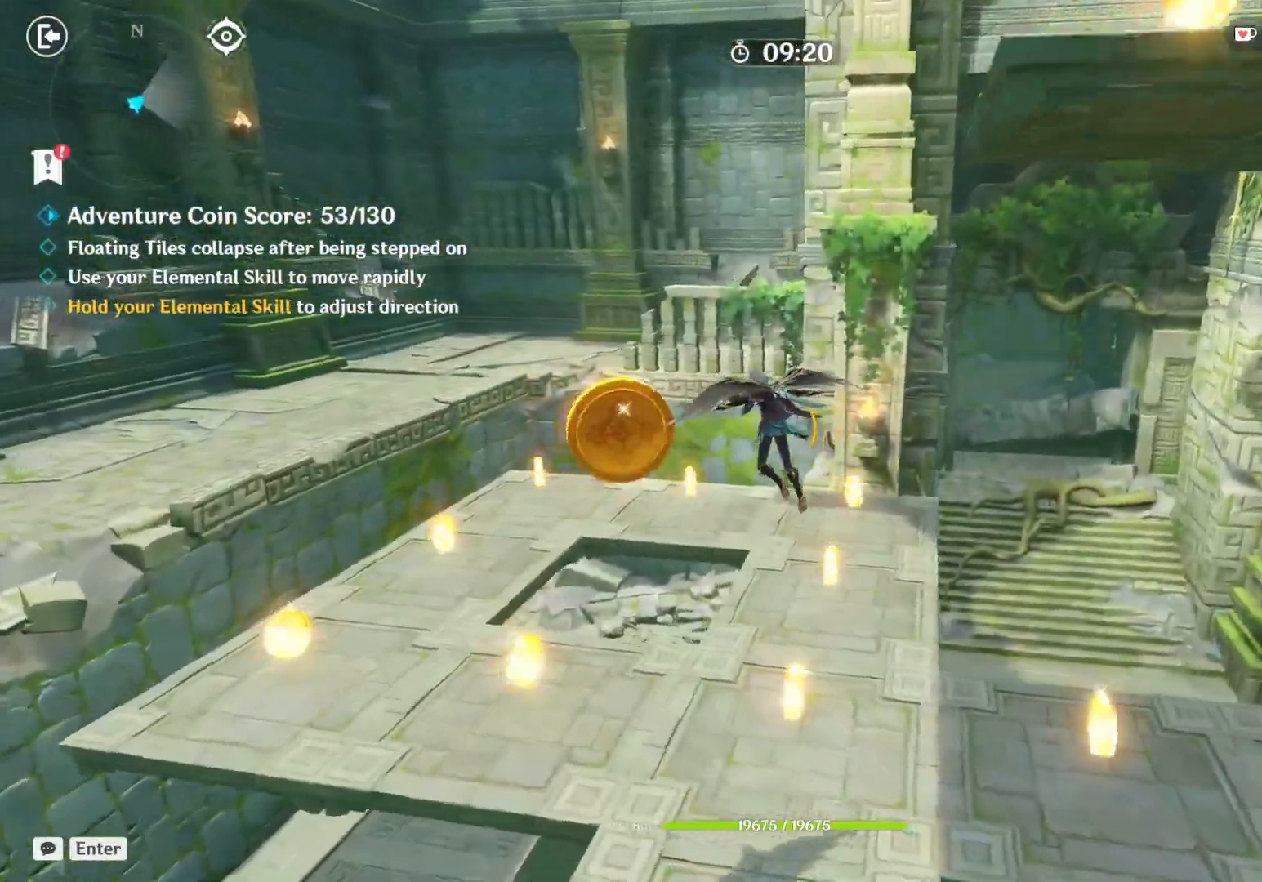
{"keys": ["3", "a", "w"], "mouse": [], "events": [[67, "a", "down"], [217, "space", "down"], [350, "space", "up"], [433, "r", "down"], [467, "r", "up"], [500, "3", "down"]]}
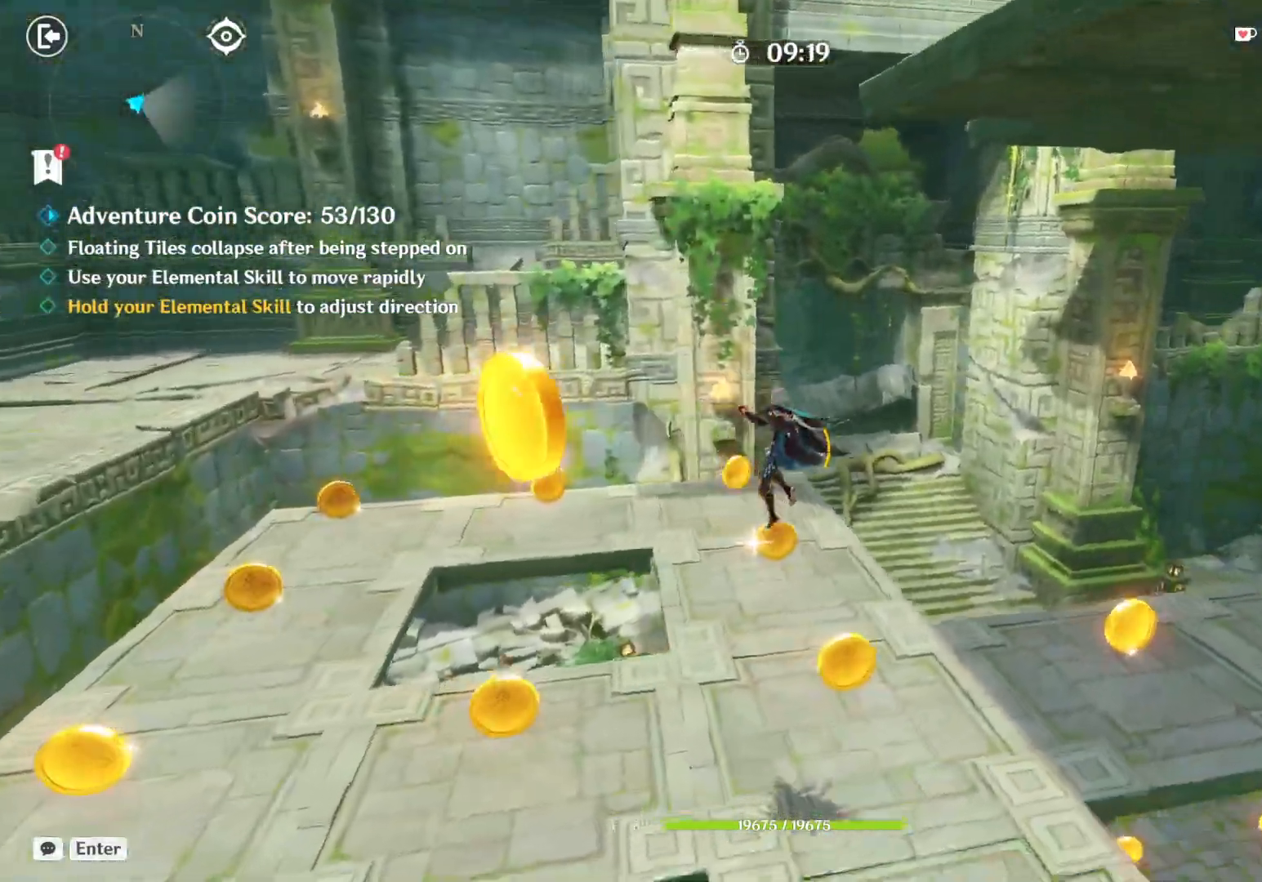
{"keys": ["shift", "w"], "mouse": [], "events": [[50, "3", "up"], [67, "a", "up"], [417, "shift", "down"]]}
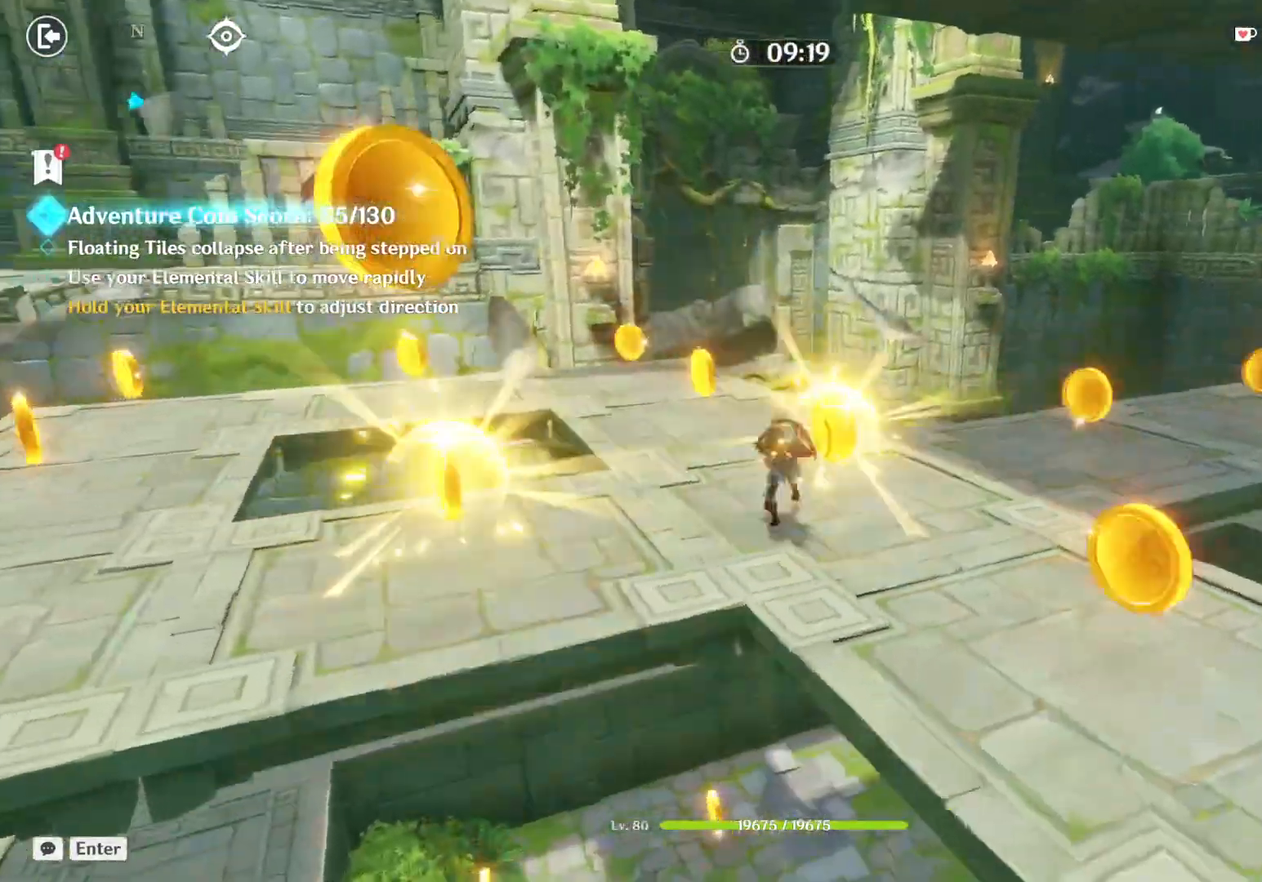
{"keys": ["w"], "mouse": ["right"], "events": [[100, "shift", "up"], [133, "mouse_left", "down"], [150, "mouse_mb4", "down"], [200, "mouse_left", "up"], [217, "mouse_mb4", "up"], [450, "mouse_right", "down"]]}